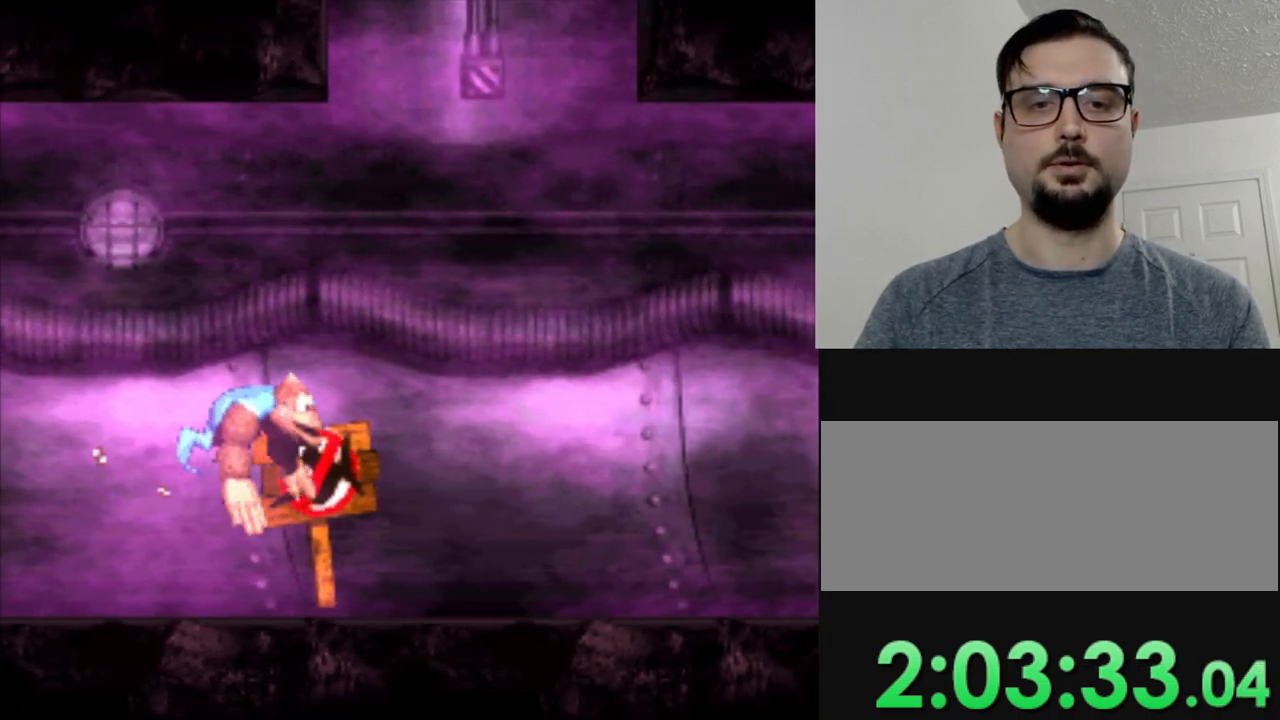
Gameplay with a controller (Nintendo layout); each line is a JSON object with the inputs held at the frame after it. "events" lists button and stick changes between this image and that frame as [ms after this image, input, new state], when the widget could be followed in between. Not read: L3 R3.
{"buttons": ["Y", "DPAD_LEFT"], "events": []}
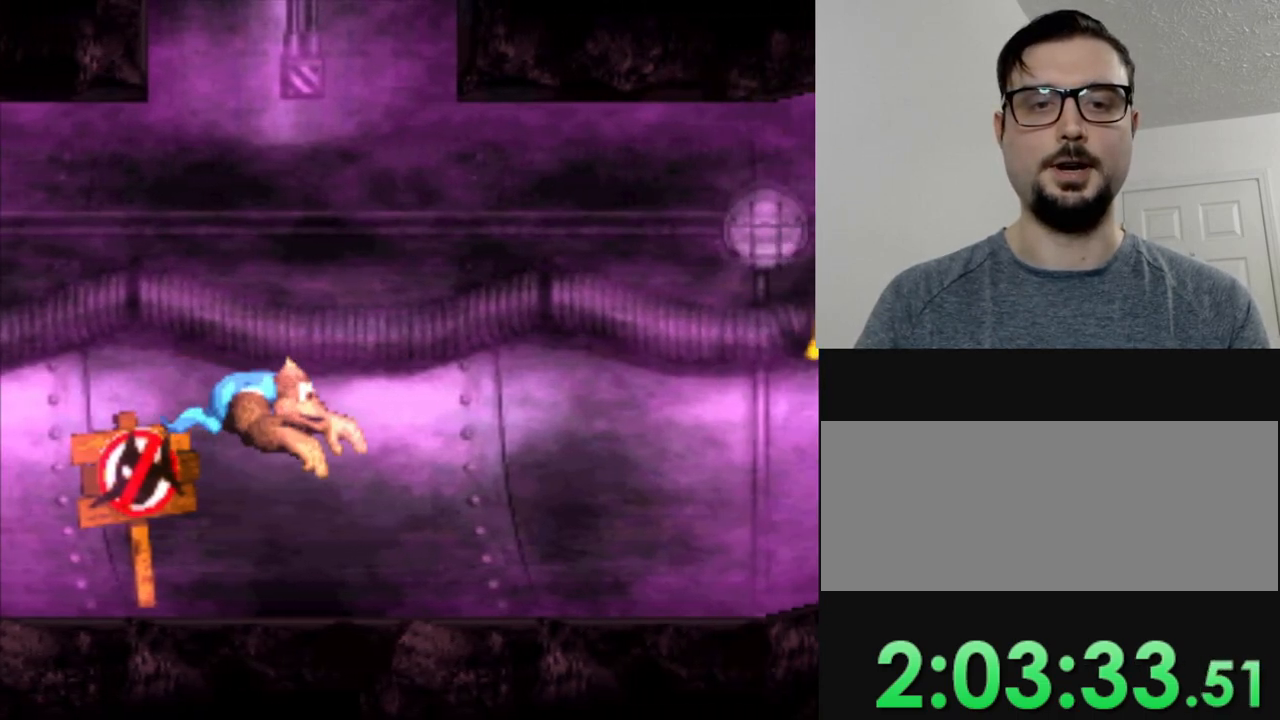
{"buttons": ["Y", "DPAD_LEFT"], "events": [[166, "DPAD_LEFT", "up"], [400, "DPAD_LEFT", "down"]]}
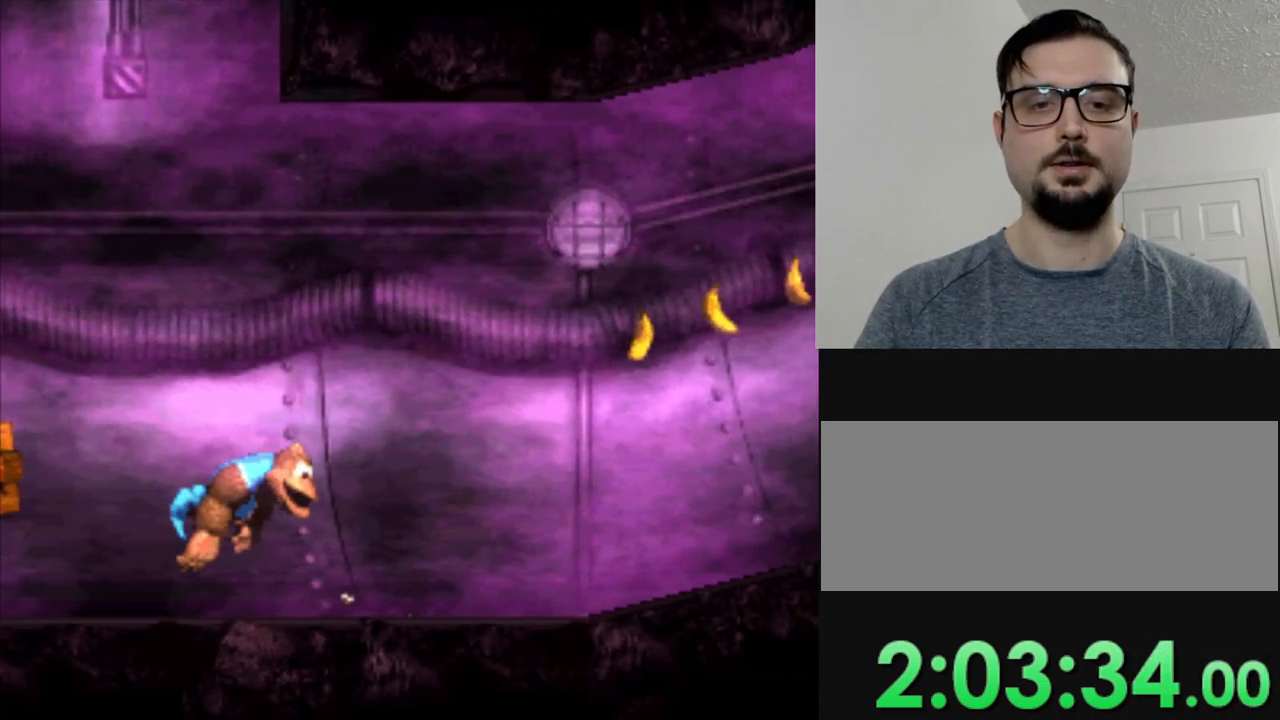
{"buttons": ["Y", "DPAD_LEFT"], "events": [[150, "B", "down"], [267, "B", "up"]]}
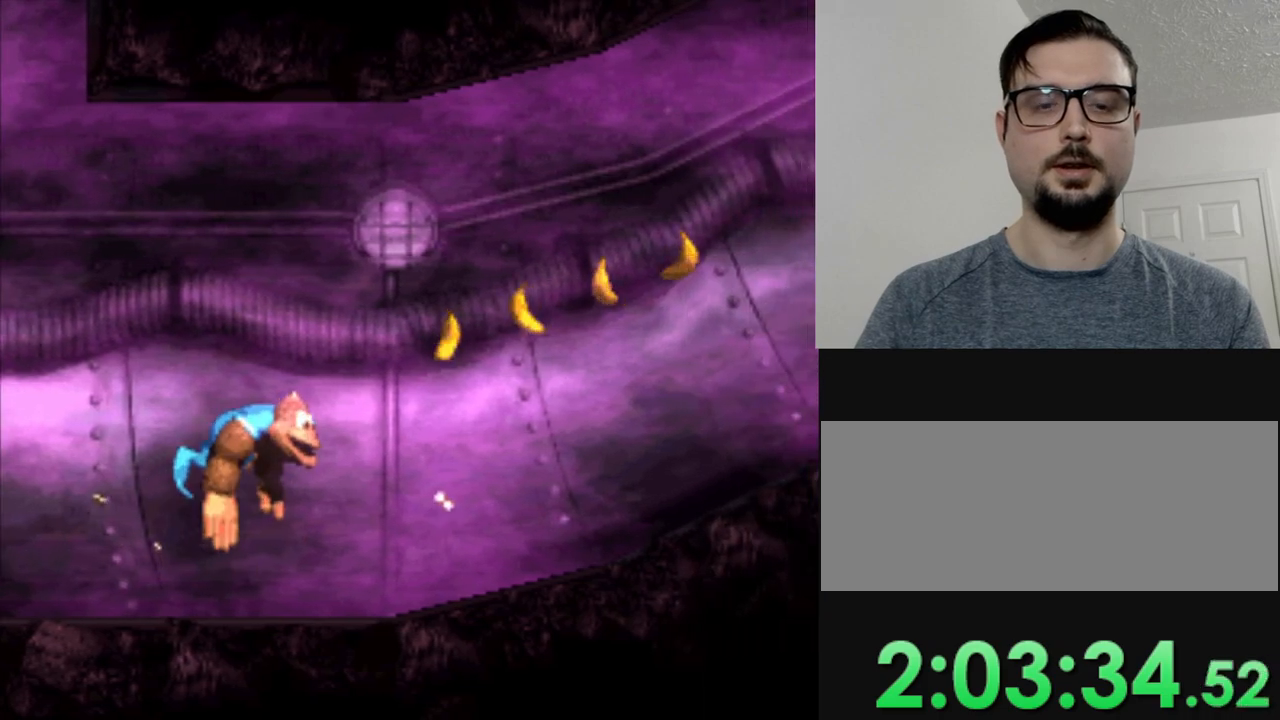
{"buttons": ["Y", "DPAD_LEFT"], "events": [[400, "B", "down"], [483, "B", "up"]]}
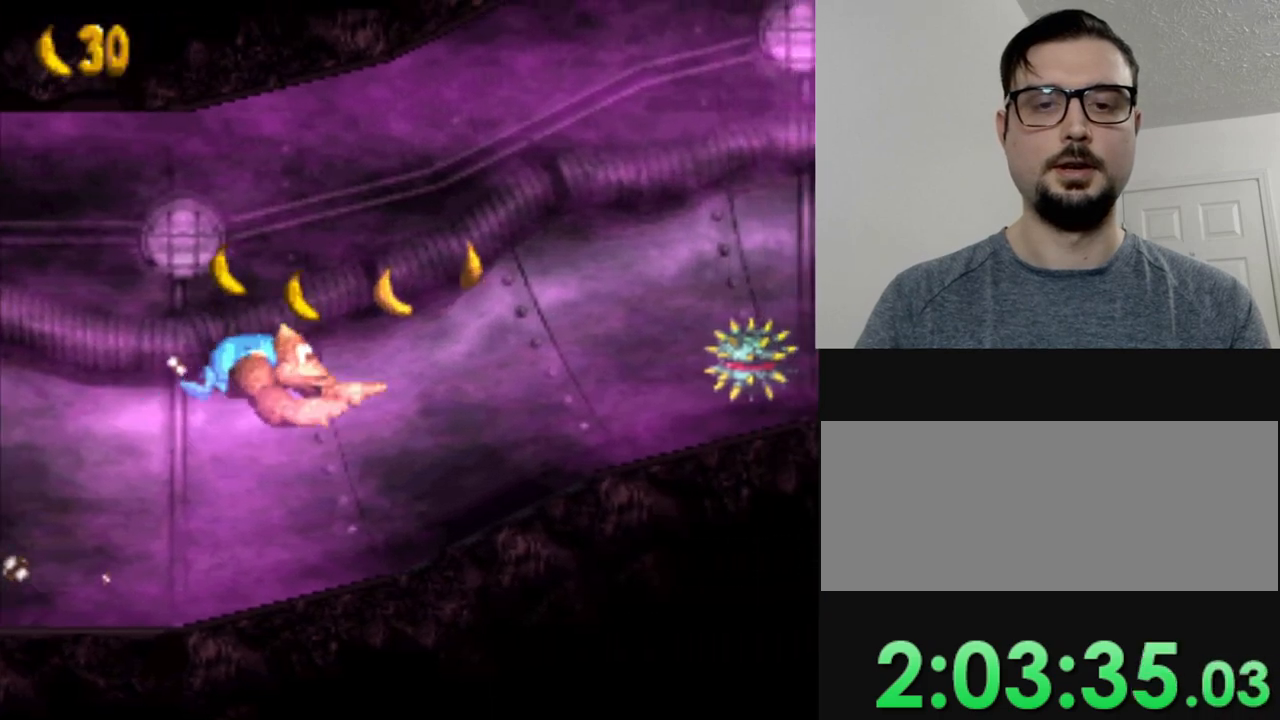
{"buttons": ["B", "Y", "DPAD_LEFT"], "events": [[67, "Y", "up"], [200, "Y", "down"], [400, "DPAD_LEFT", "up"], [501, "B", "down"], [501, "DPAD_LEFT", "down"]]}
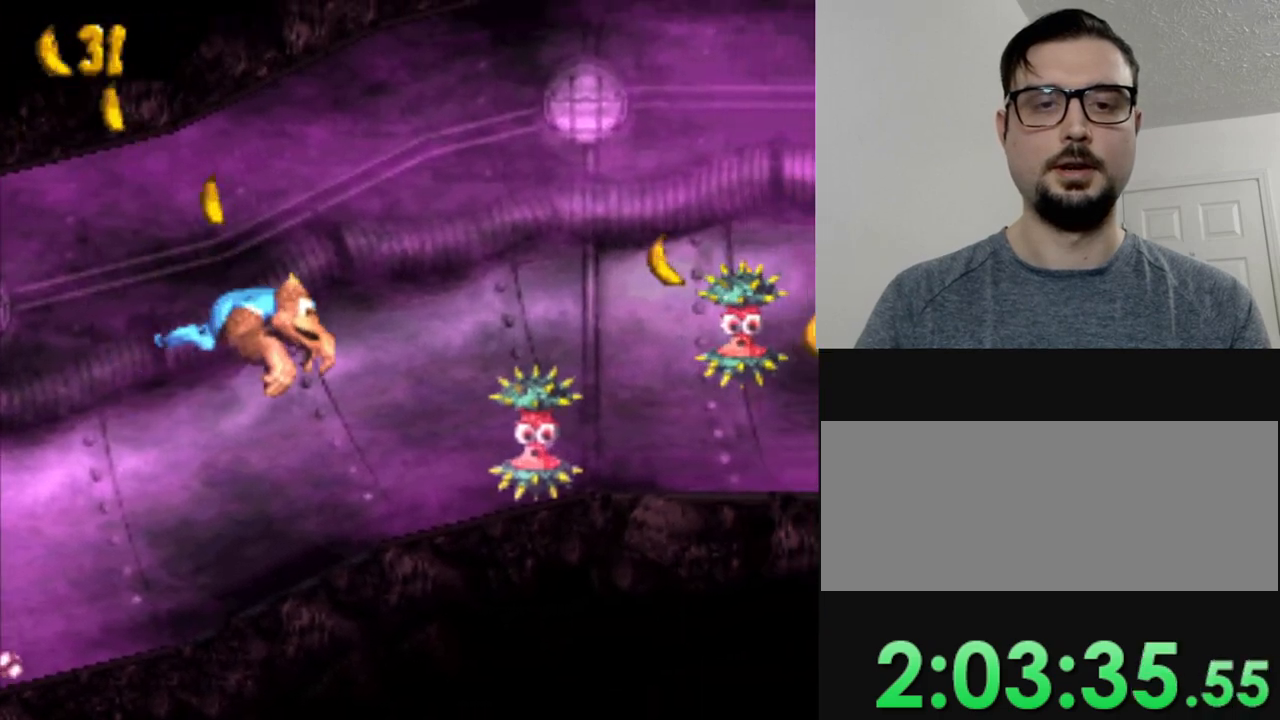
{"buttons": [], "events": [[133, "B", "up"], [183, "DPAD_LEFT", "up"], [250, "B", "down"], [350, "B", "up"], [383, "Y", "up"]]}
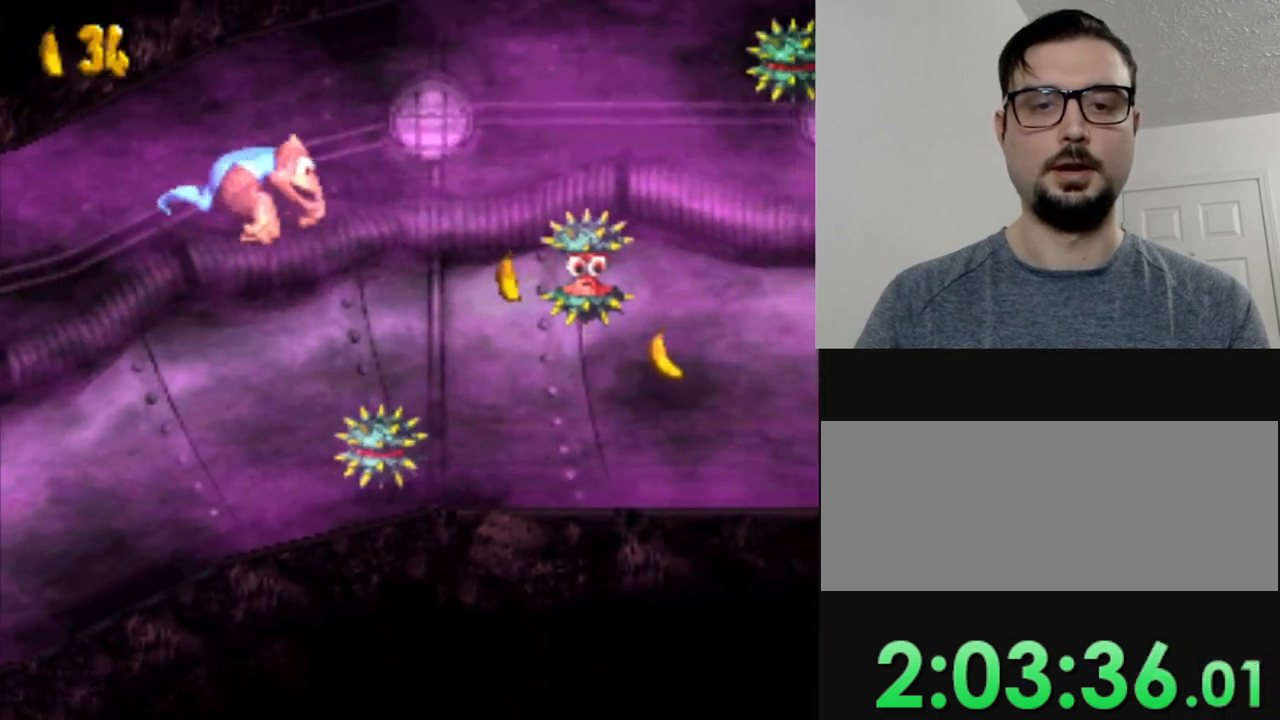
{"buttons": ["Y"], "events": [[67, "Y", "down"], [417, "DPAD_LEFT", "down"], [501, "DPAD_LEFT", "up"]]}
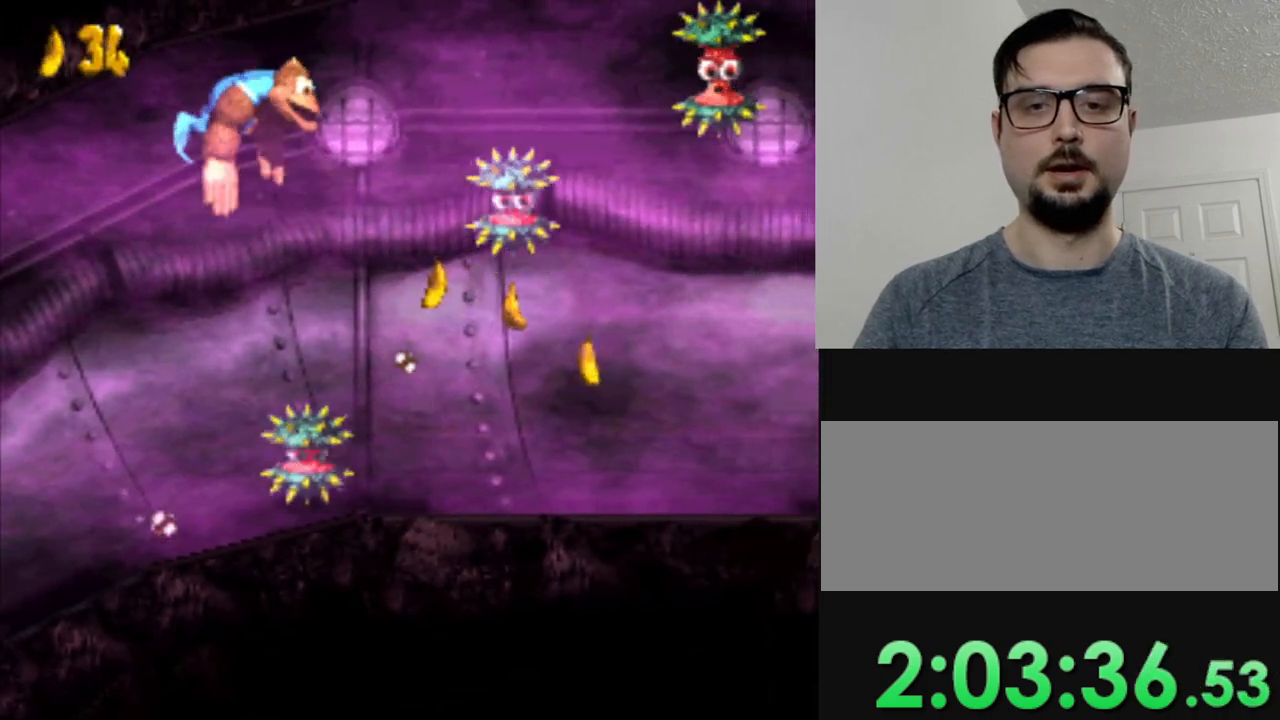
{"buttons": ["Y", "DPAD_LEFT"], "events": [[283, "DPAD_LEFT", "down"]]}
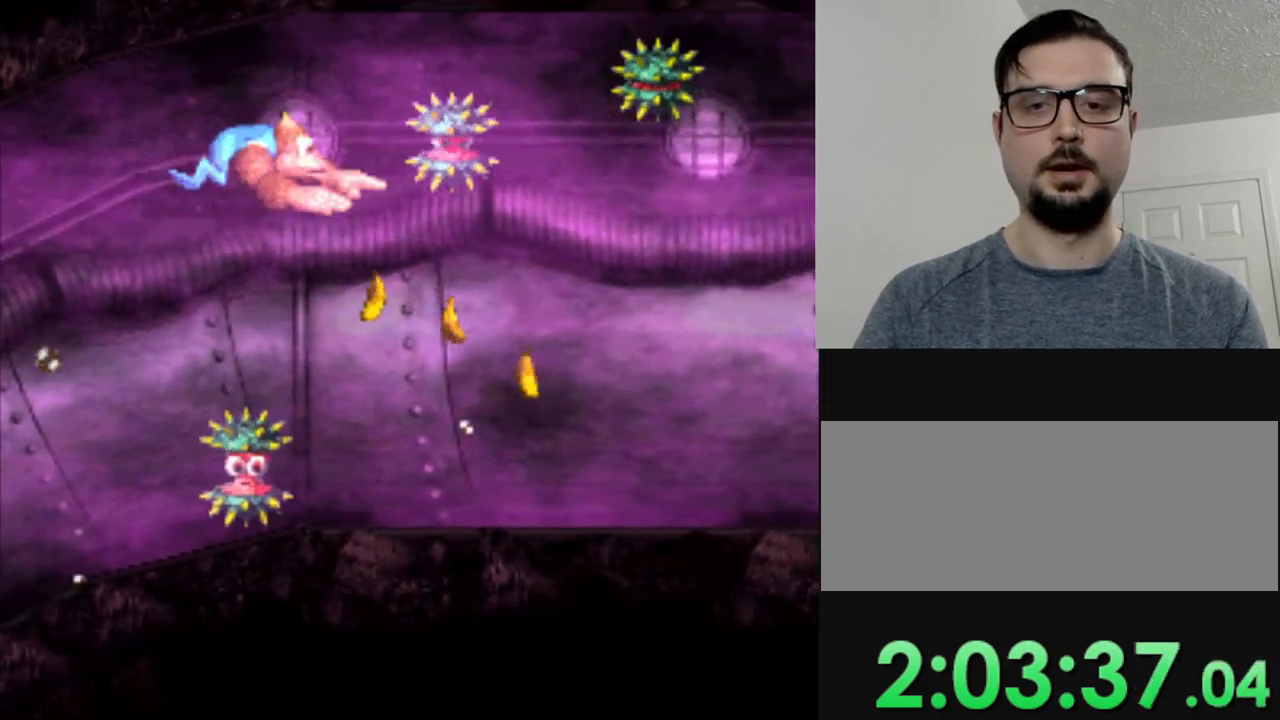
{"buttons": ["Y", "DPAD_LEFT"], "events": []}
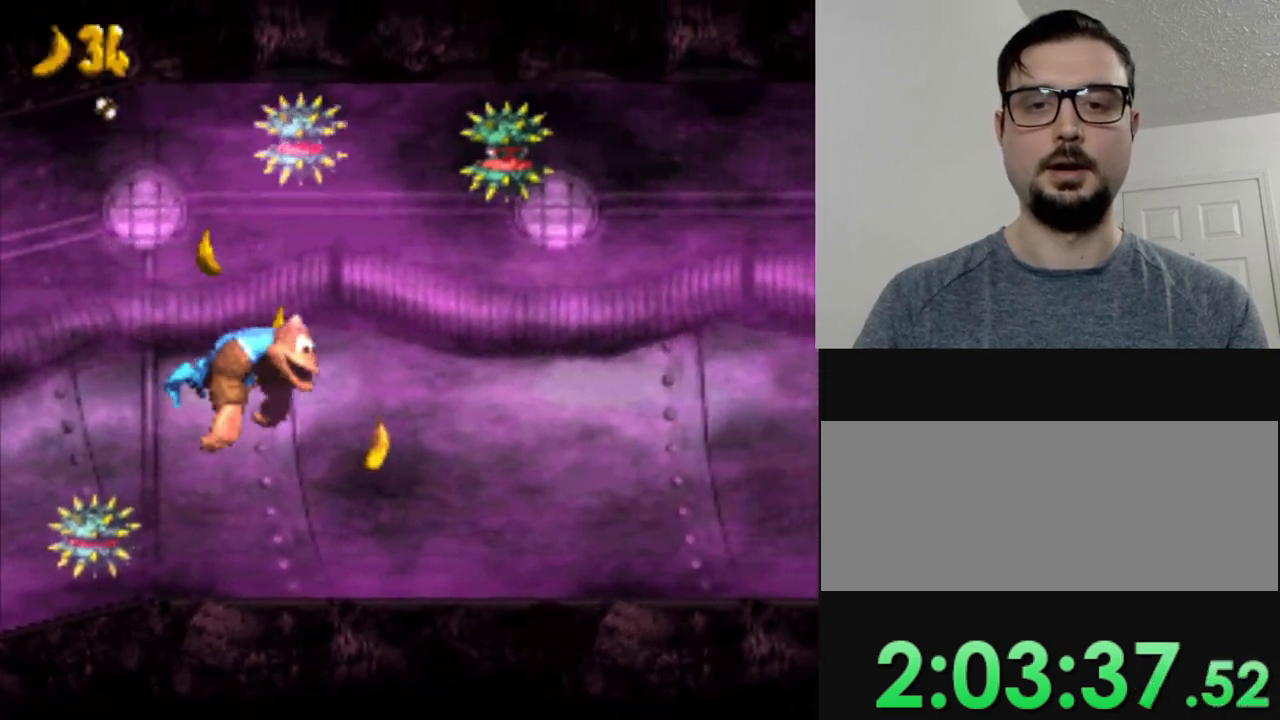
{"buttons": ["Y", "DPAD_LEFT"], "events": []}
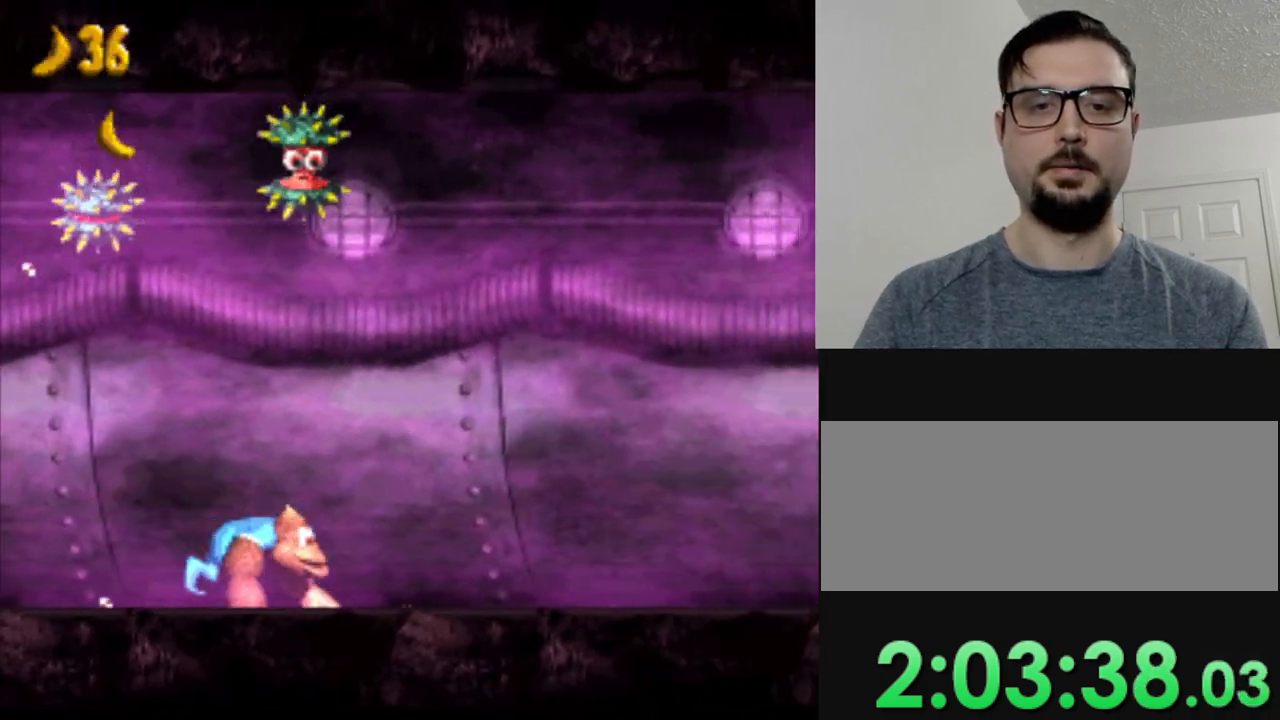
{"buttons": [], "events": [[334, "DPAD_LEFT", "up"], [384, "B", "down"], [467, "B", "up"], [484, "Y", "up"]]}
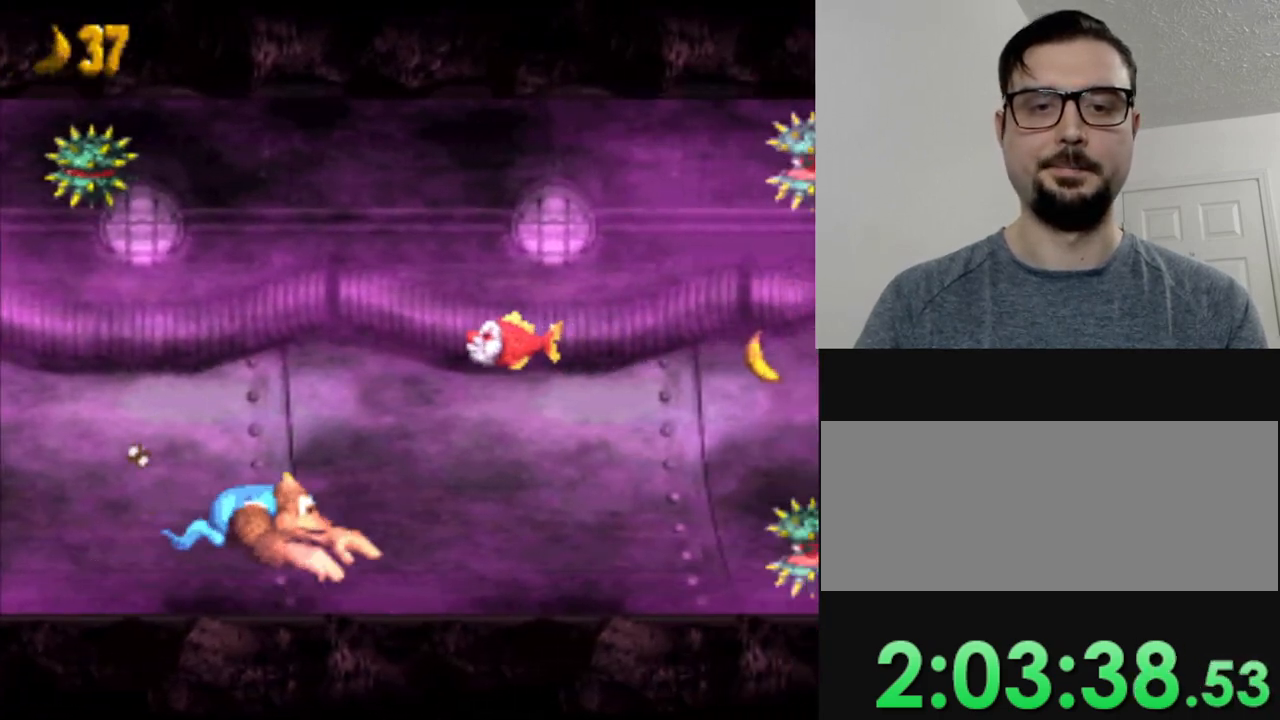
{"buttons": ["Y", "DPAD_LEFT"], "events": [[16, "Y", "down"], [83, "DPAD_LEFT", "down"]]}
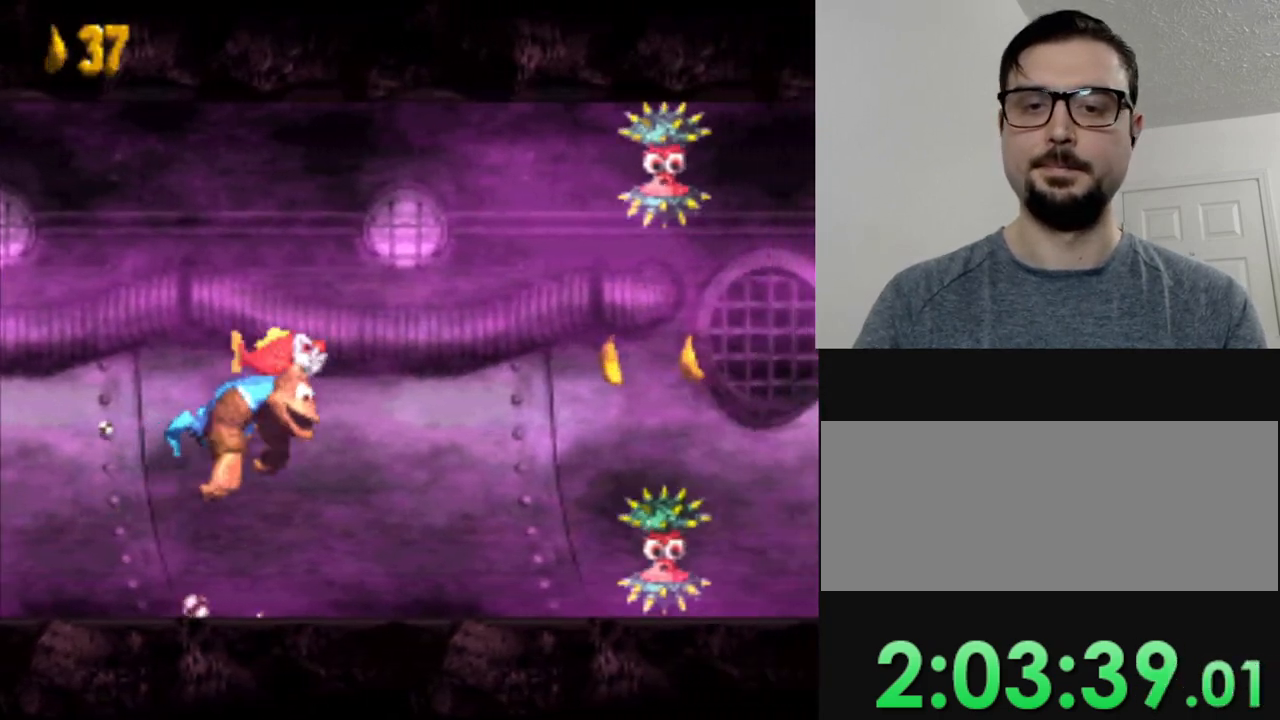
{"buttons": [], "events": [[250, "DPAD_LEFT", "up"], [467, "Y", "up"]]}
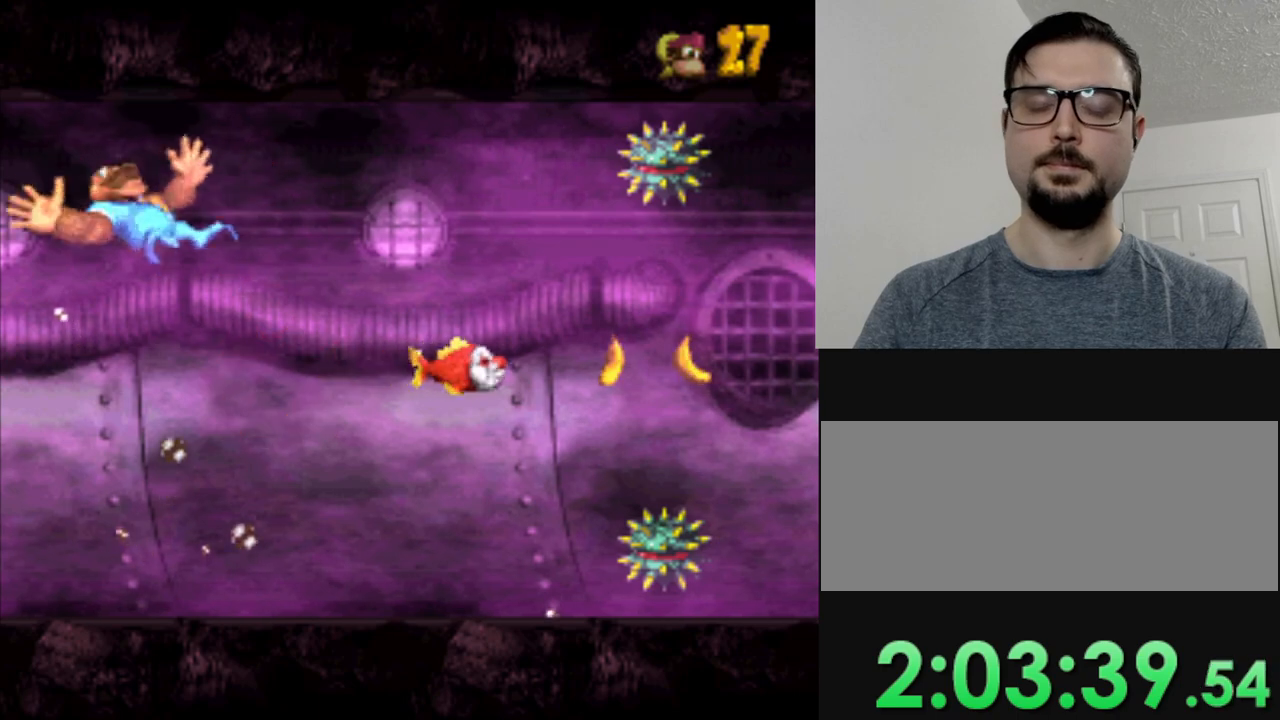
{"buttons": [], "events": []}
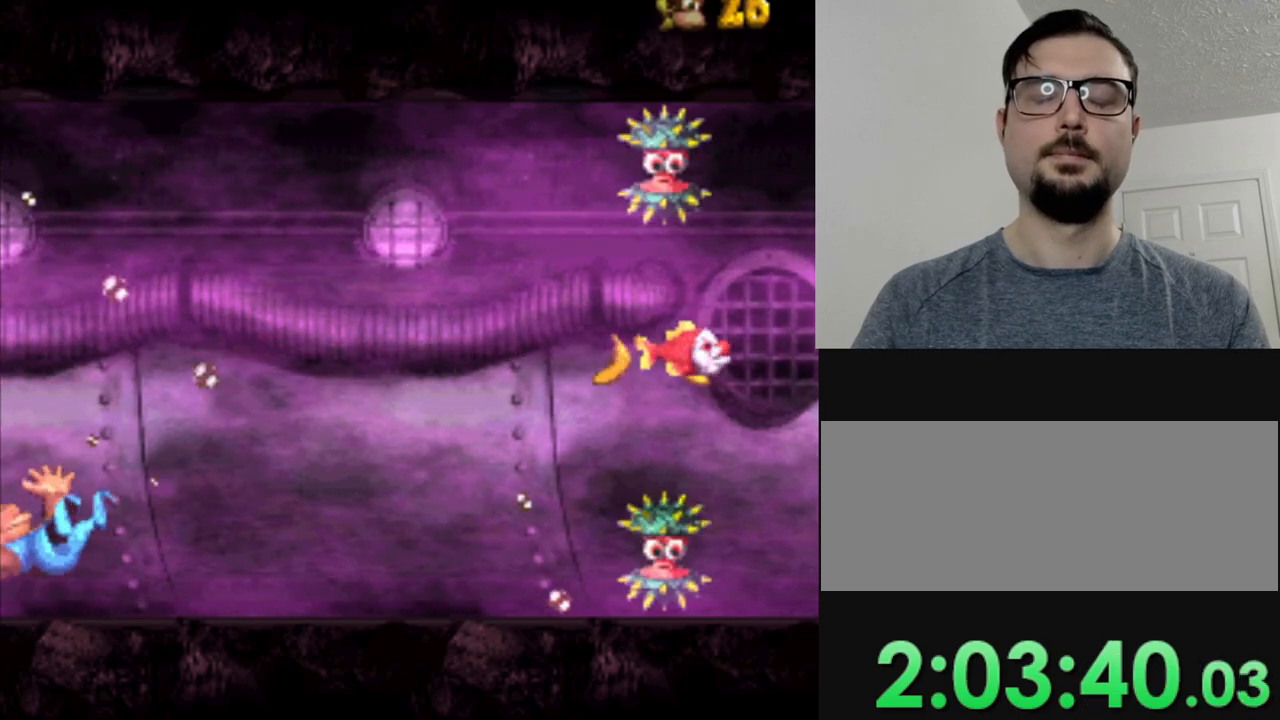
{"buttons": [], "events": []}
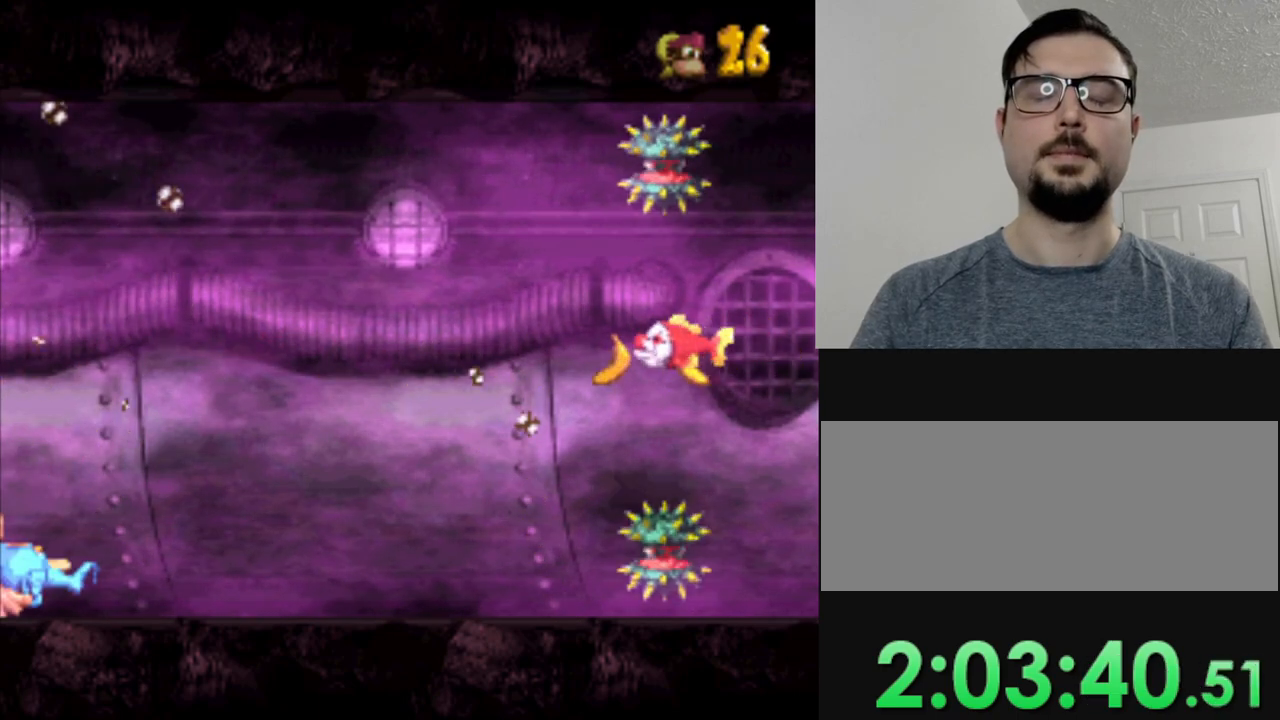
{"buttons": [], "events": []}
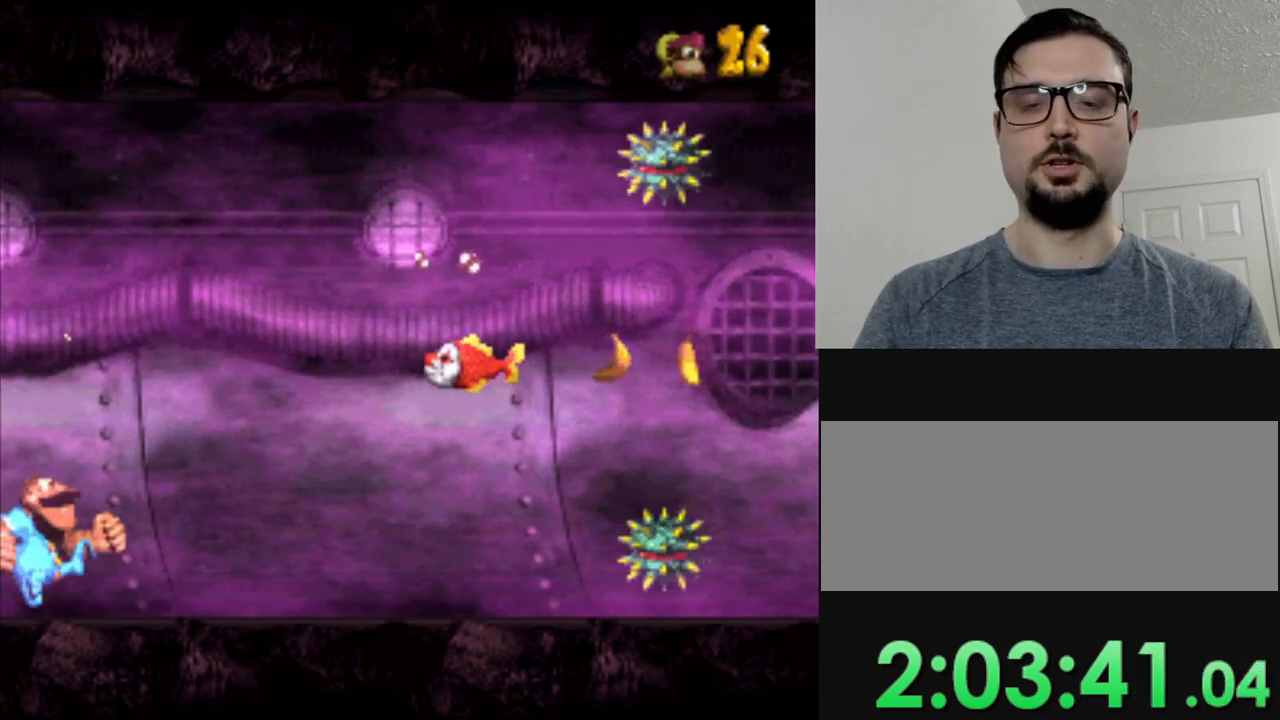
{"buttons": [], "events": []}
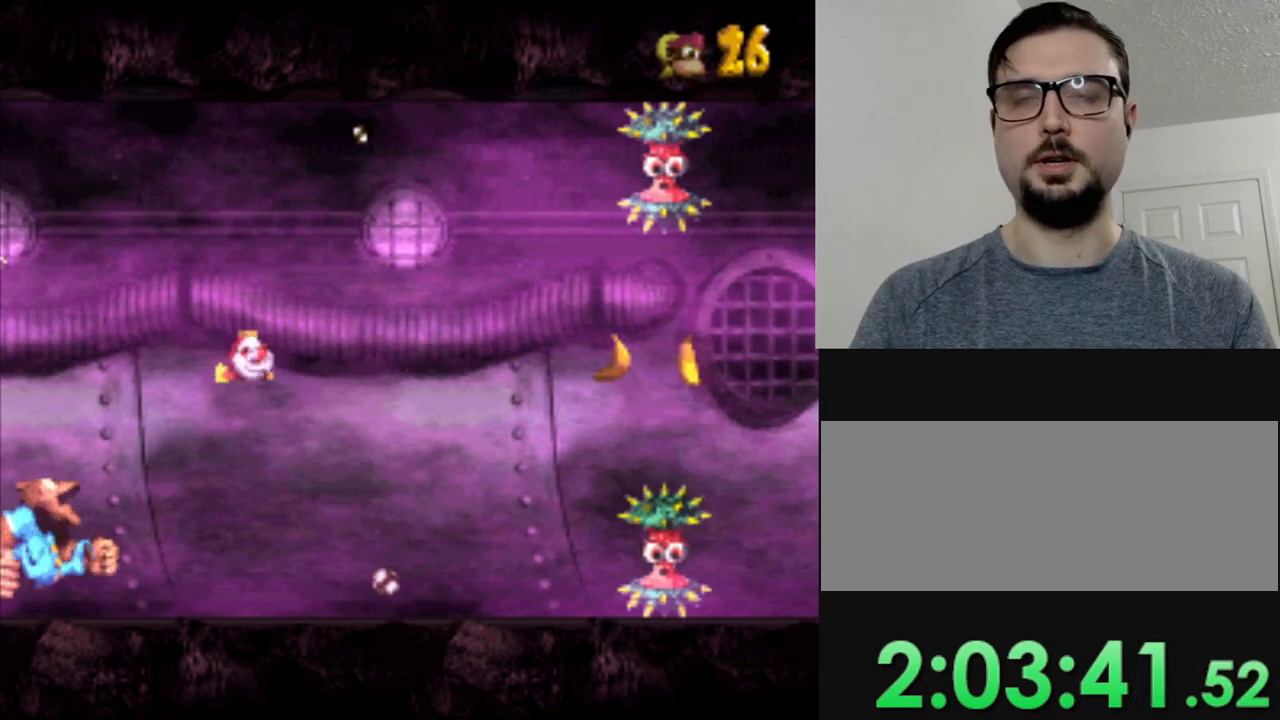
{"buttons": [], "events": []}
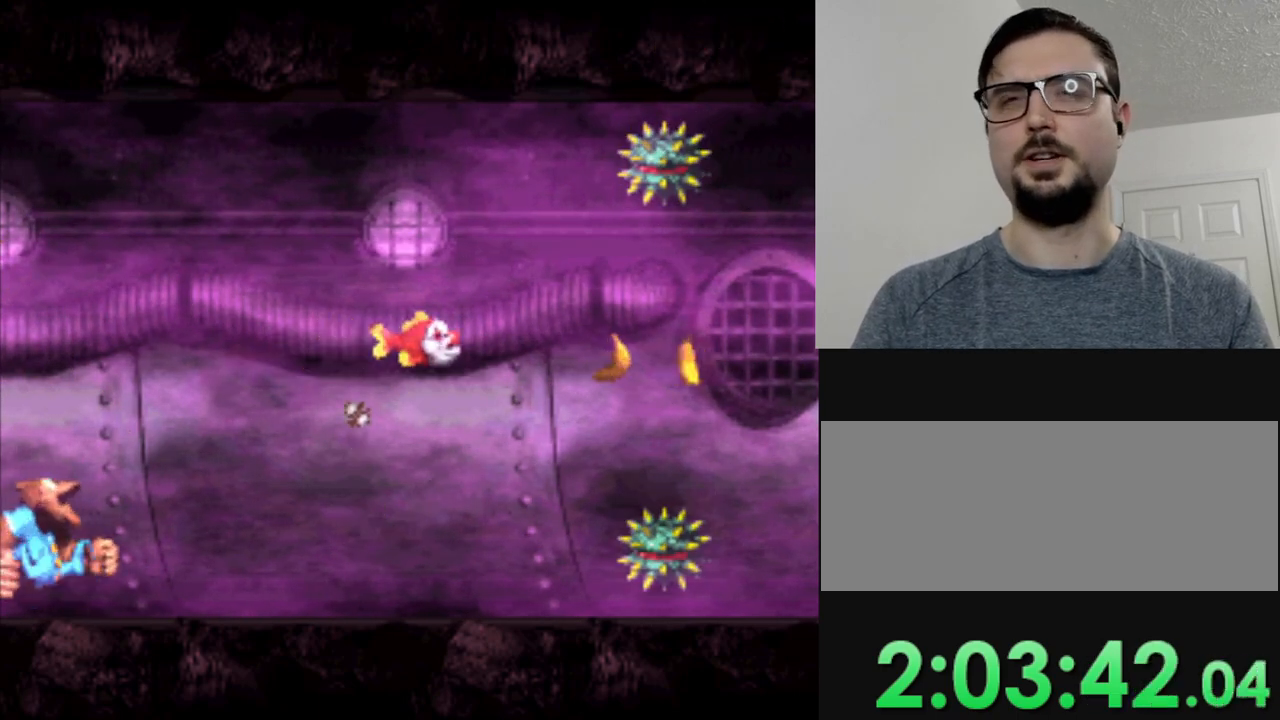
{"buttons": [], "events": [[117, "B", "down"], [251, "B", "up"], [367, "B", "down"], [501, "B", "up"]]}
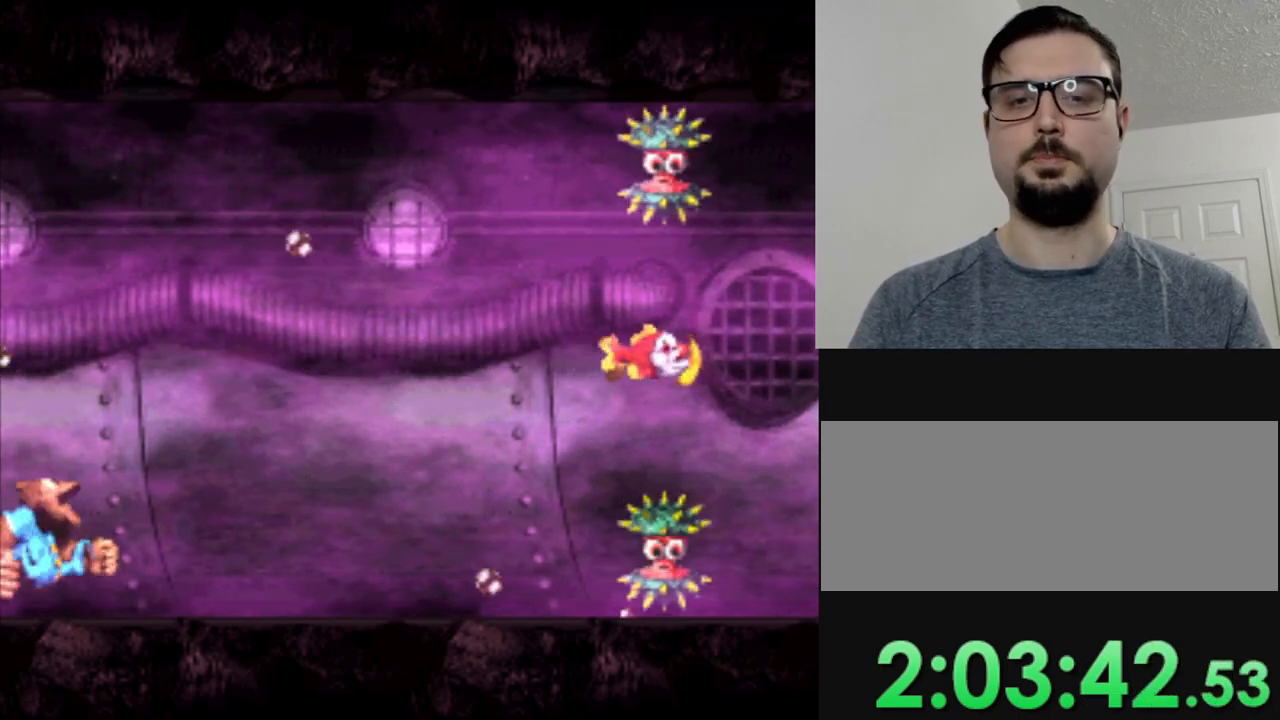
{"buttons": ["B"], "events": [[117, "B", "down"], [267, "B", "up"], [400, "B", "down"]]}
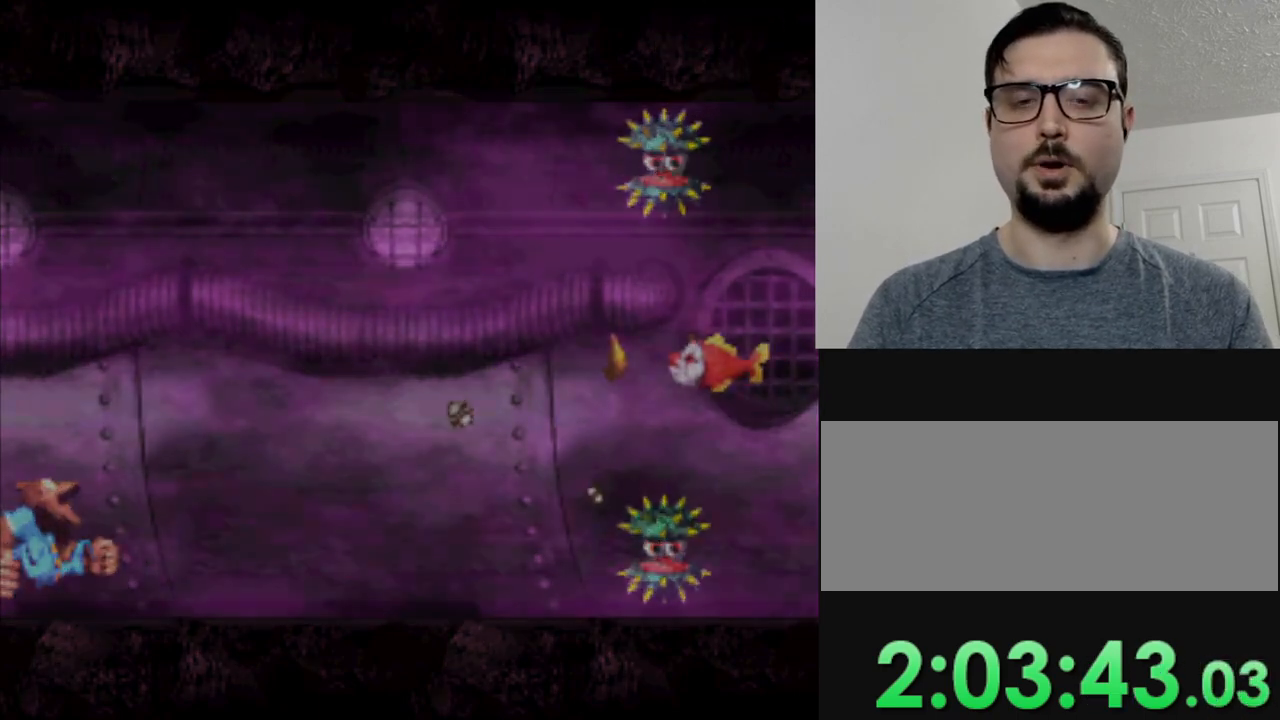
{"buttons": [], "events": [[34, "B", "up"], [201, "B", "down"], [351, "B", "up"]]}
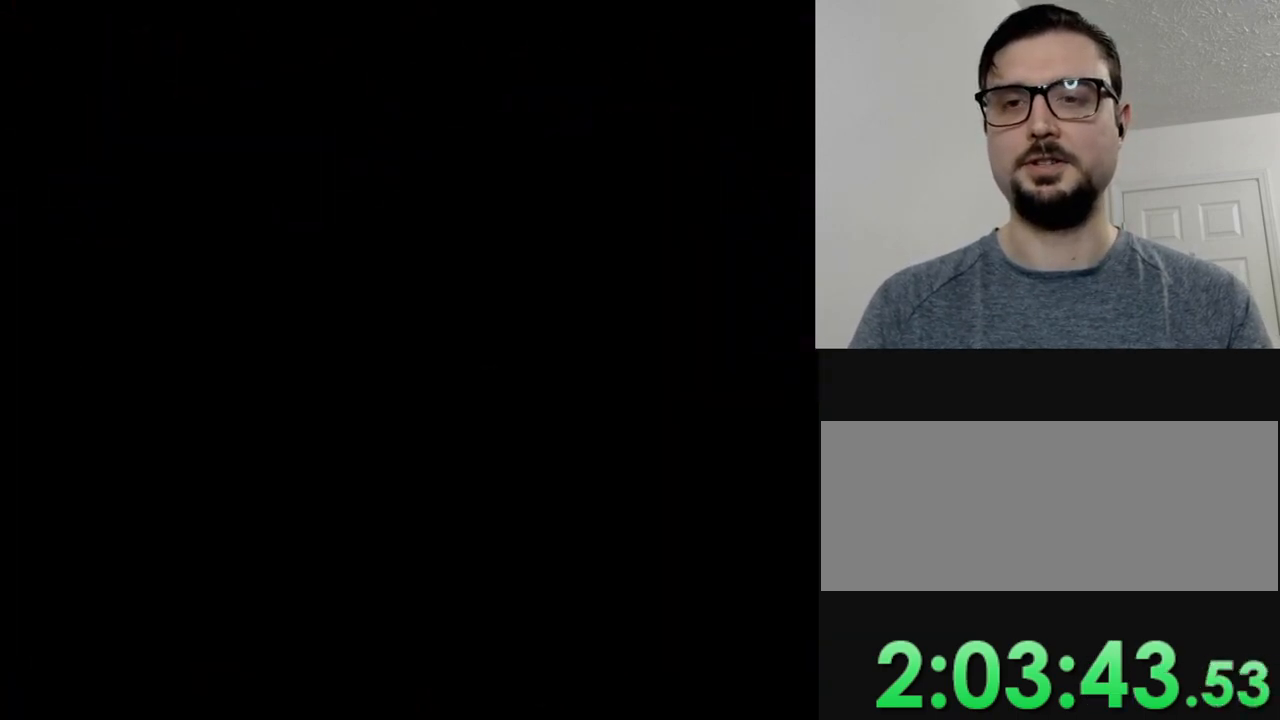
{"buttons": ["B"], "events": [[233, "B", "down"], [384, "B", "up"], [484, "B", "down"]]}
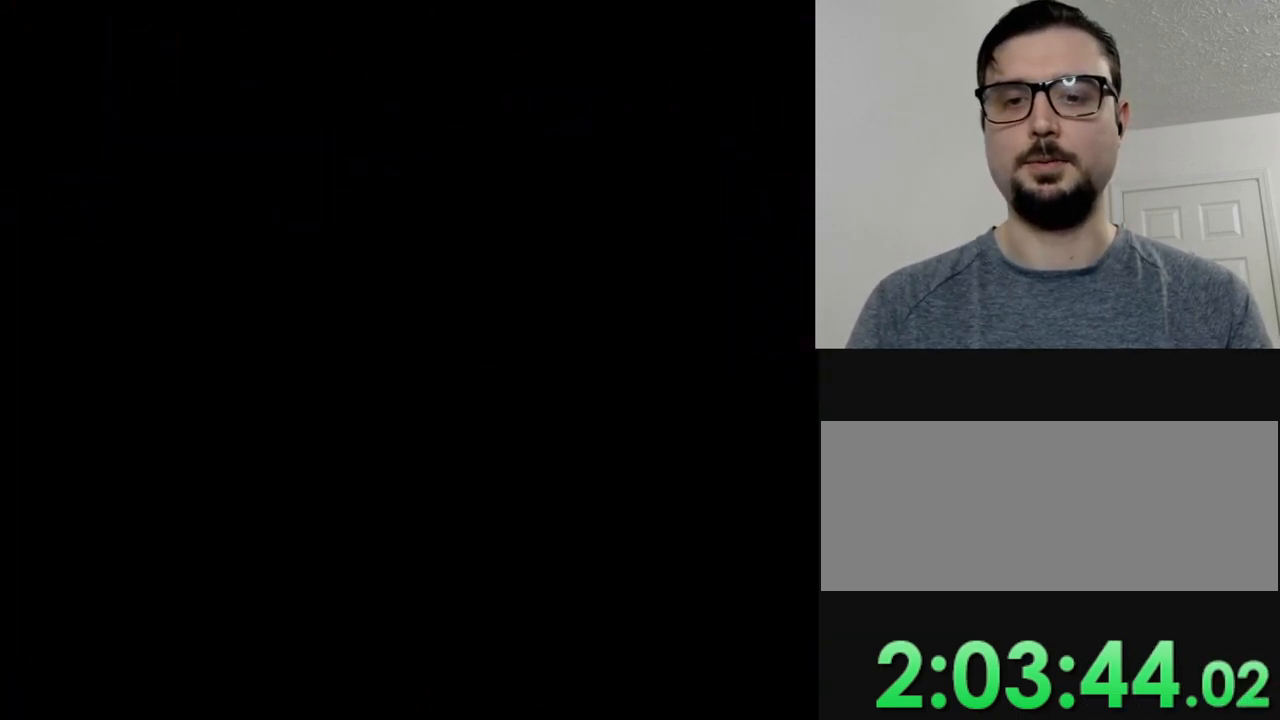
{"buttons": ["B"], "events": [[100, "B", "up"], [234, "B", "down"], [351, "B", "up"], [484, "B", "down"]]}
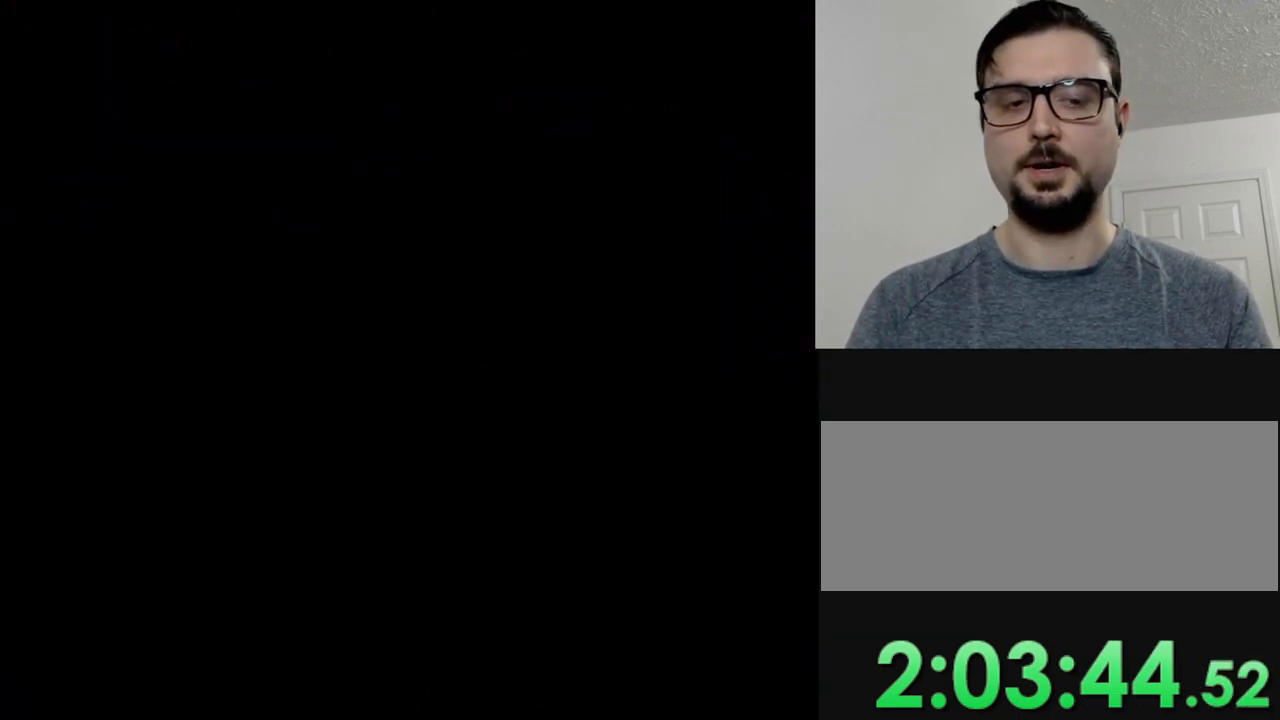
{"buttons": [], "events": [[100, "B", "up"], [283, "B", "down"], [400, "B", "up"]]}
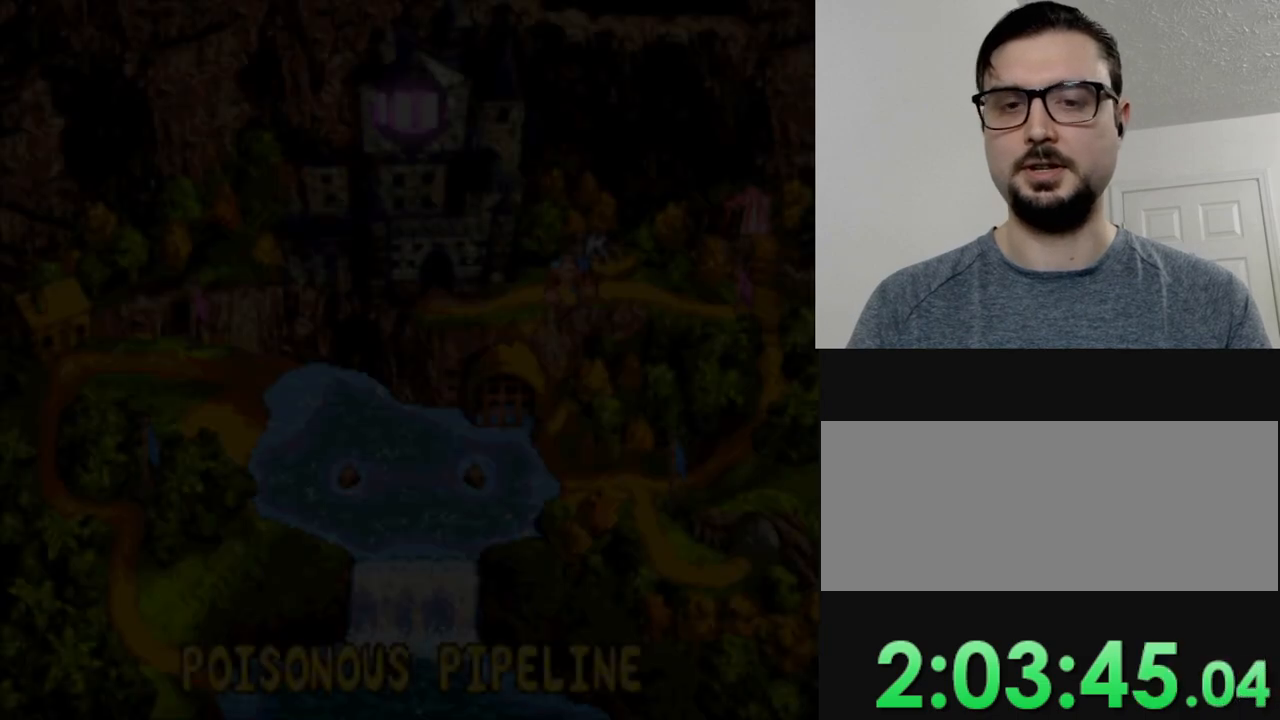
{"buttons": [], "events": [[50, "B", "down"], [201, "B", "up"]]}
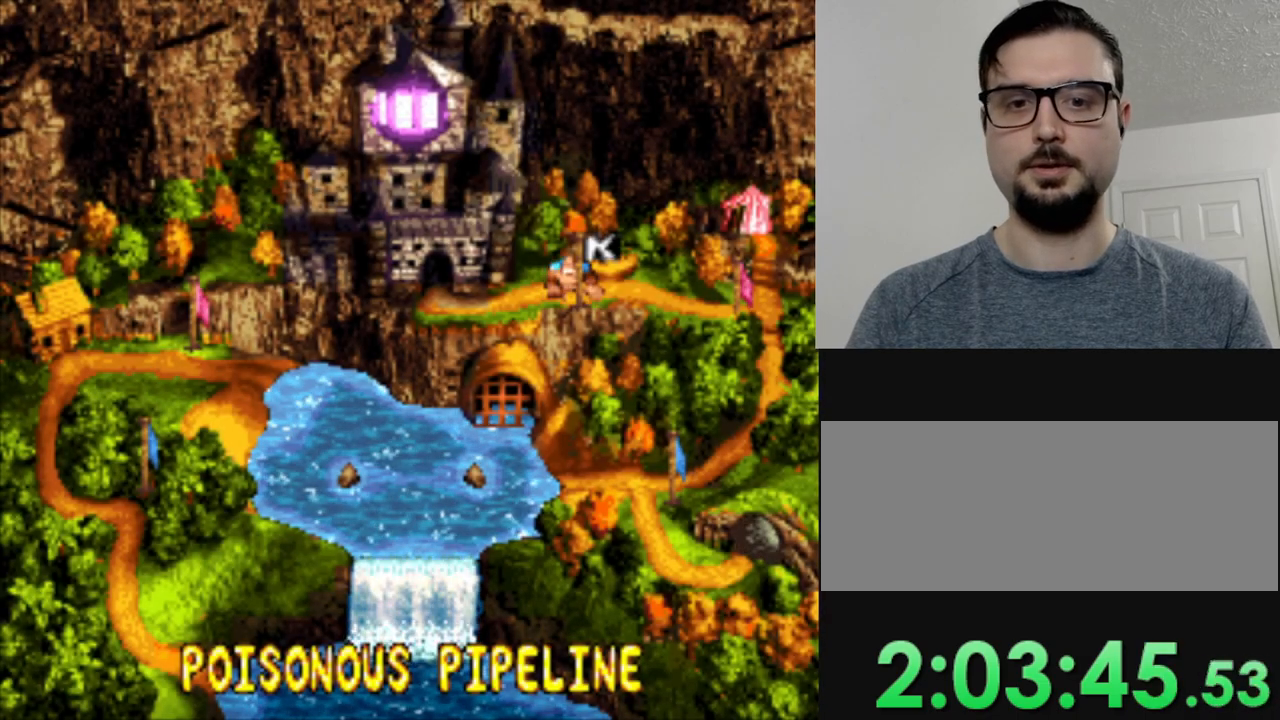
{"buttons": [], "events": [[50, "B", "down"], [183, "B", "up"], [300, "B", "down"], [367, "B", "up"]]}
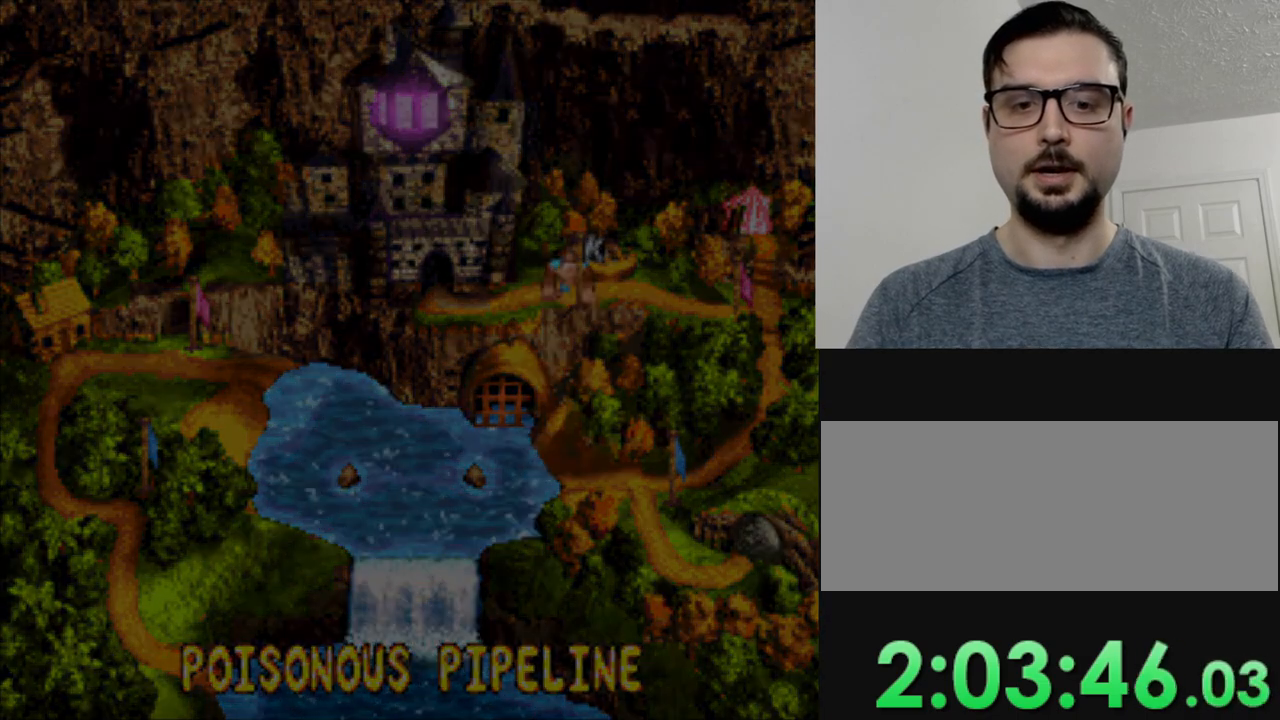
{"buttons": ["Y"], "events": [[17, "B", "down"], [67, "B", "up"], [251, "Y", "down"]]}
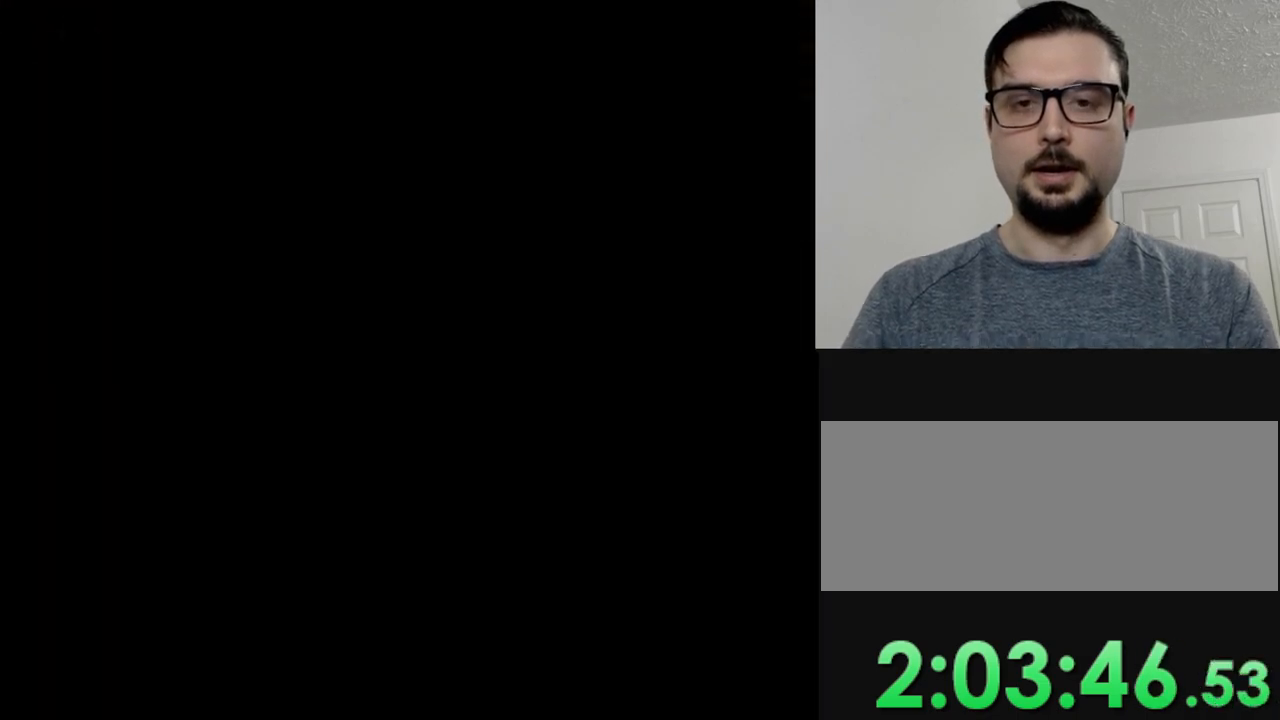
{"buttons": ["Y"], "events": []}
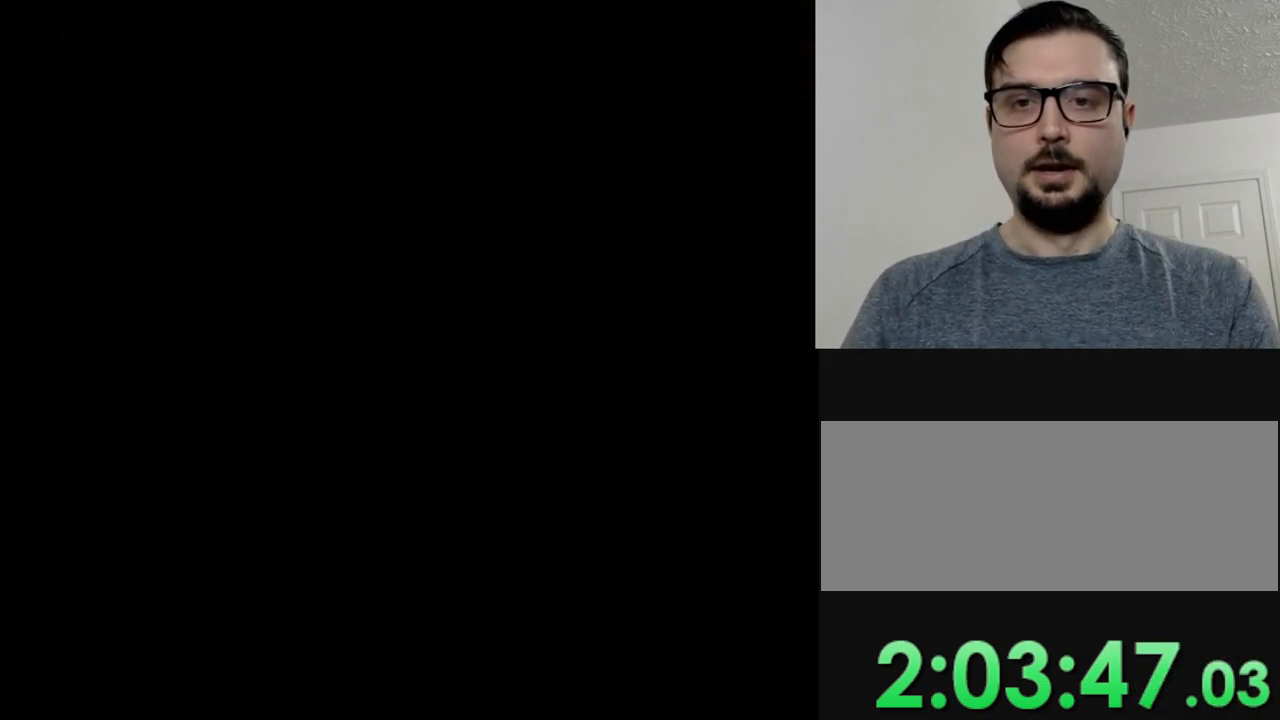
{"buttons": [], "events": [[67, "Y", "up"]]}